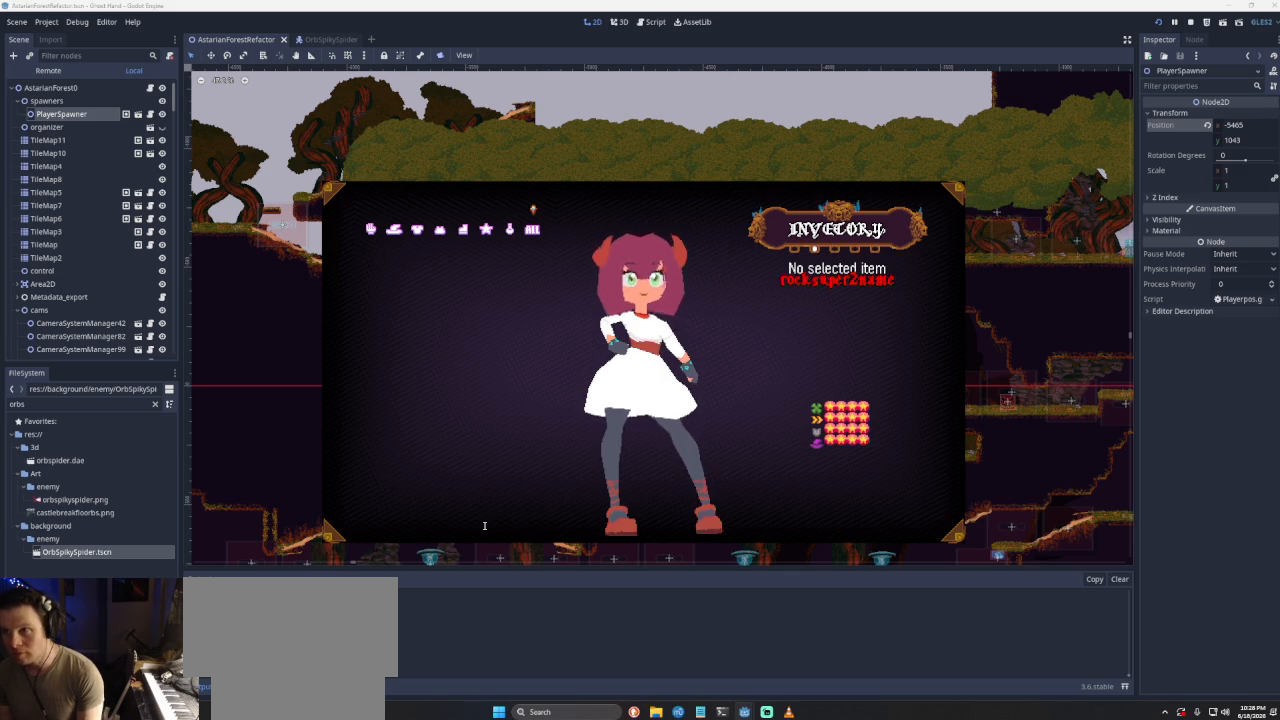
Gameplay with a controller (PlayStation layout); each line is a JSON object with the inputs held at the frame after it. "events" lists button and stick changes between this image and that frame as [ms after this image, input, new state], when the widget could be followed in between.
{"buttons": ["DPAD_LEFT"], "left_stick": "center", "right_stick": "center", "events": [[500, "DPAD_LEFT", "down"]]}
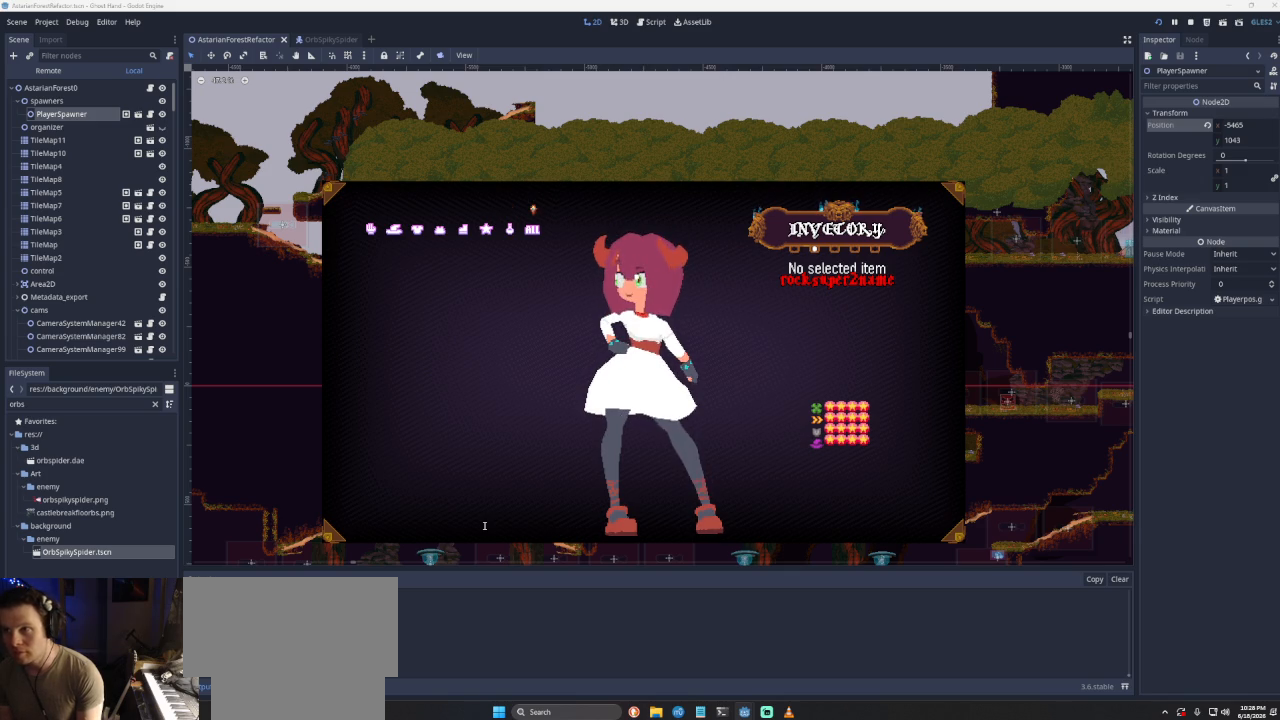
{"buttons": [], "left_stick": "center", "right_stick": "center", "events": [[67, "DPAD_LEFT", "up"], [200, "DPAD_LEFT", "down"], [300, "DPAD_LEFT", "up"]]}
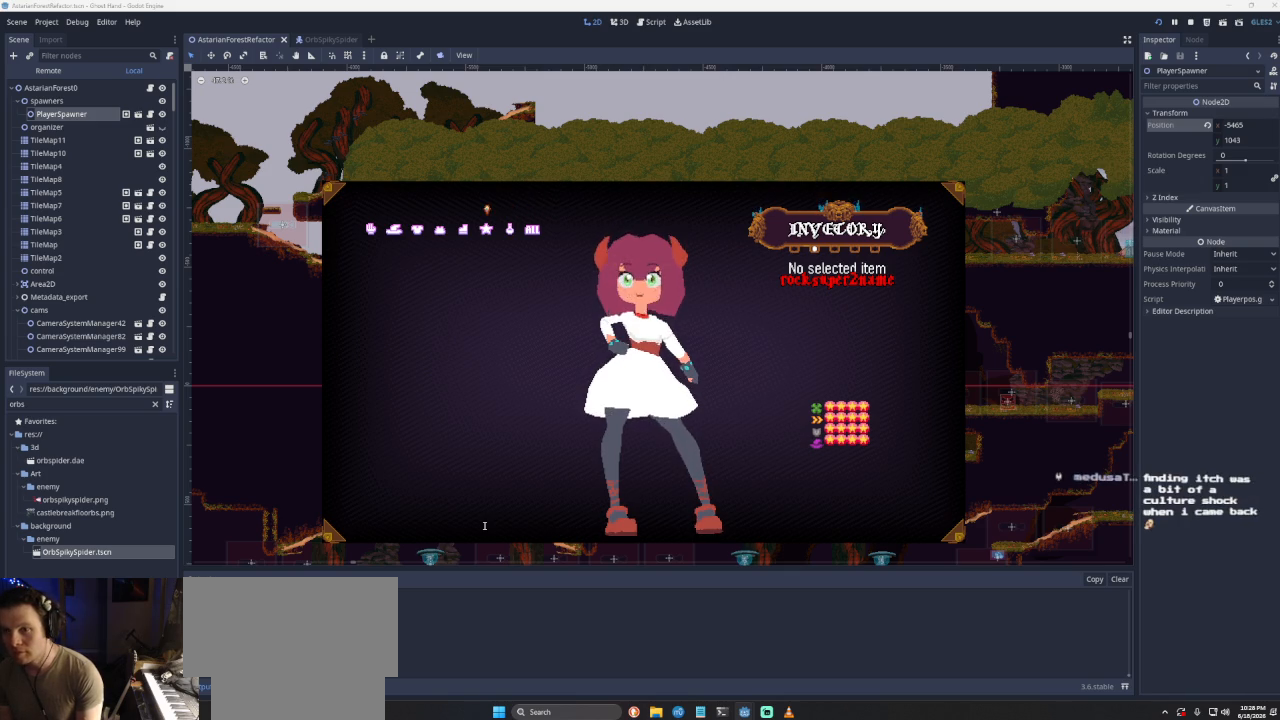
{"buttons": ["DPAD_LEFT"], "left_stick": "center", "right_stick": "center", "events": [[133, "DPAD_RIGHT", "down"], [233, "DPAD_RIGHT", "up"], [467, "DPAD_LEFT", "down"]]}
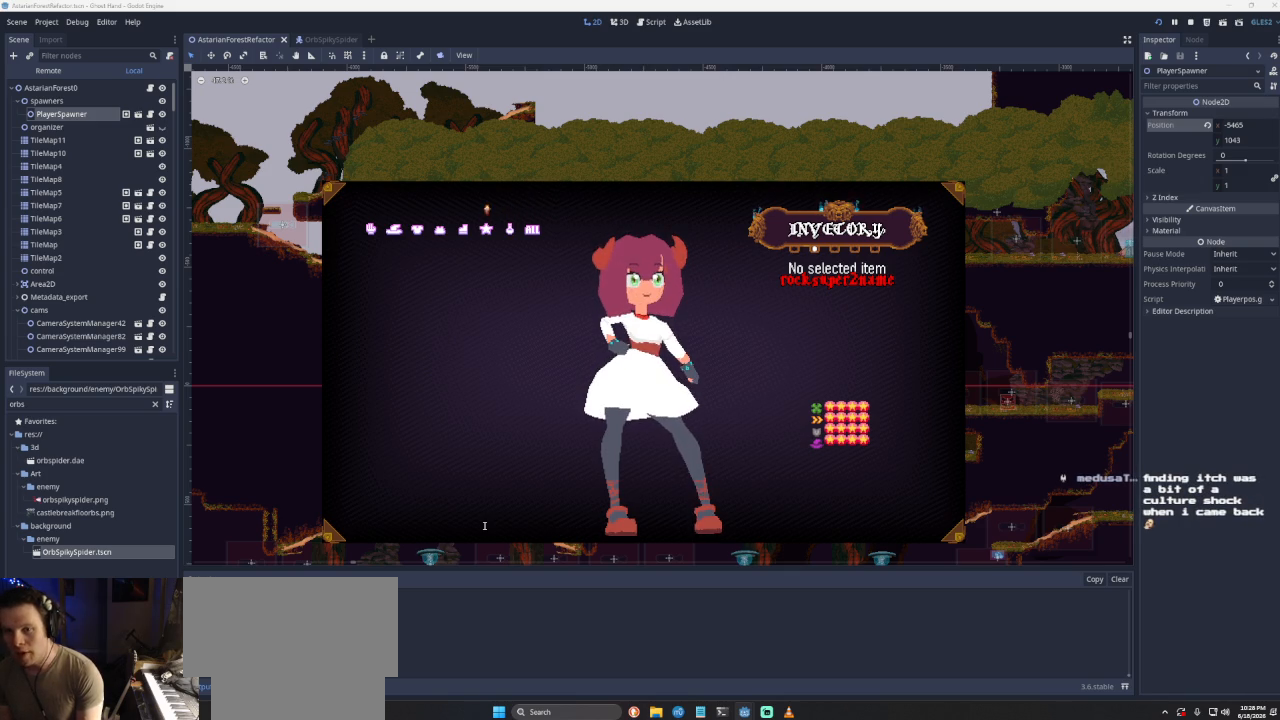
{"buttons": [], "left_stick": "center", "right_stick": "center", "events": [[33, "DPAD_LEFT", "up"], [200, "SQUARE", "down"], [300, "SQUARE", "up"]]}
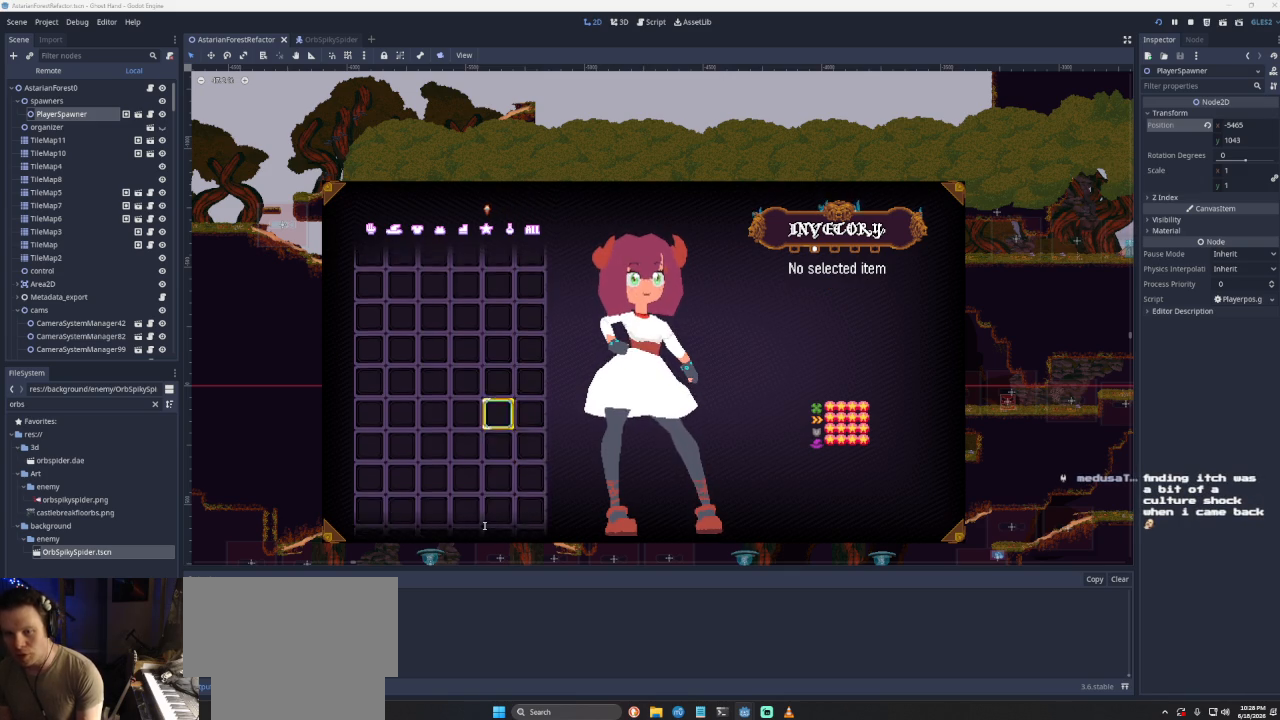
{"buttons": [], "left_stick": "center", "right_stick": "center", "events": [[433, "DPAD_UP", "down"], [500, "DPAD_UP", "up"]]}
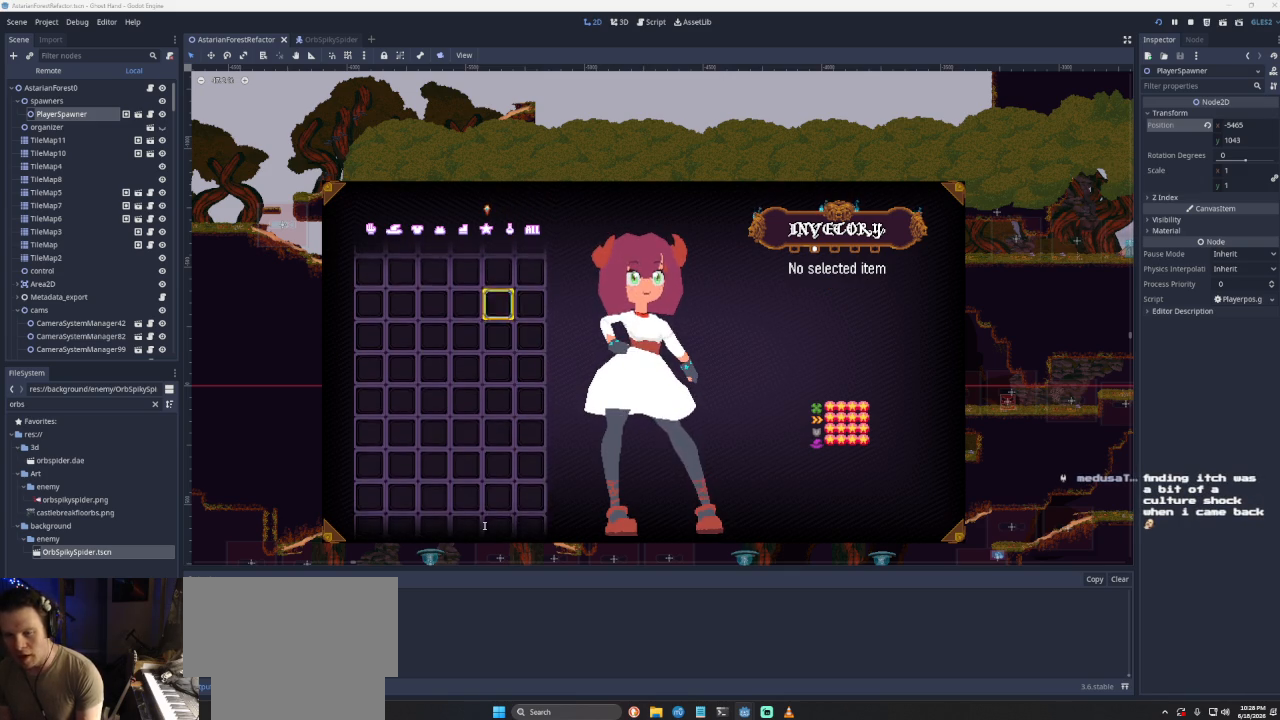
{"buttons": ["DPAD_UP"], "left_stick": "center", "right_stick": "center", "events": [[100, "DPAD_UP", "down"], [167, "DPAD_UP", "up"], [267, "DPAD_UP", "down"], [333, "DPAD_UP", "up"], [400, "DPAD_UP", "down"]]}
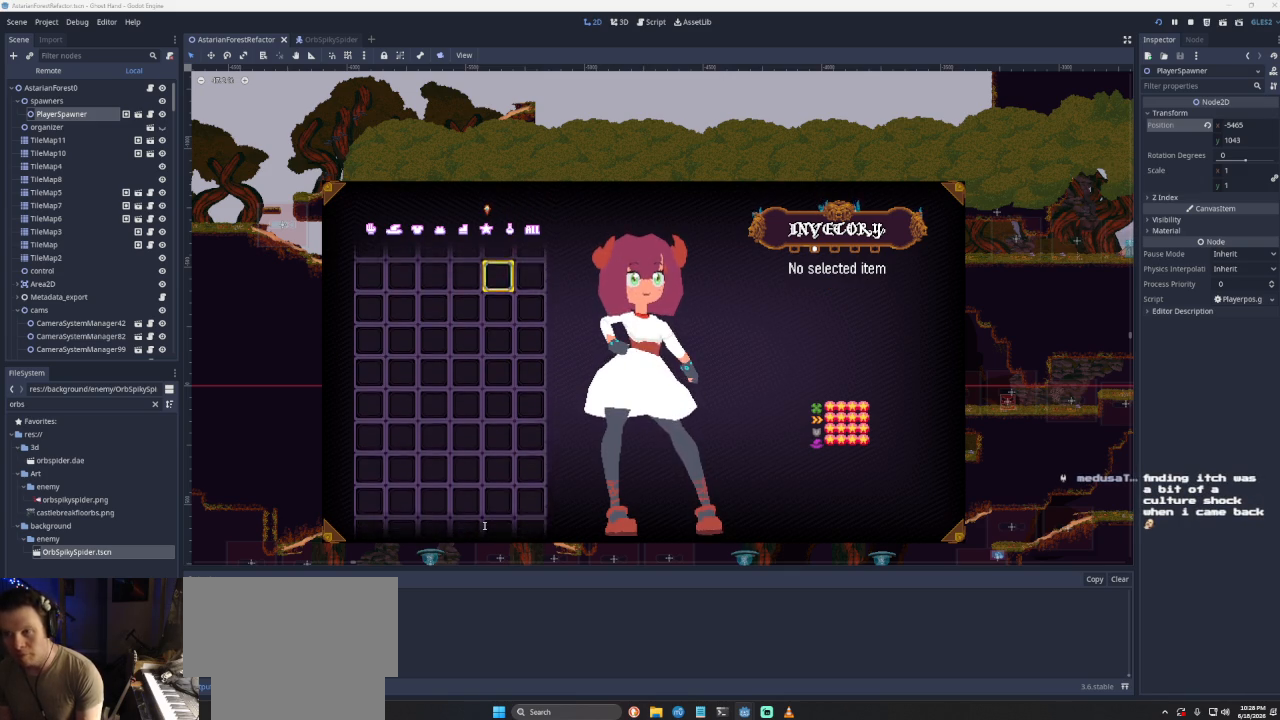
{"buttons": [], "left_stick": "center", "right_stick": "center", "events": [[33, "DPAD_UP", "up"], [100, "DPAD_UP", "down"], [133, "DPAD_UP", "up"], [233, "DPAD_UP", "down"], [367, "DPAD_UP", "up"], [400, "DPAD_UP", "down"], [467, "DPAD_UP", "up"]]}
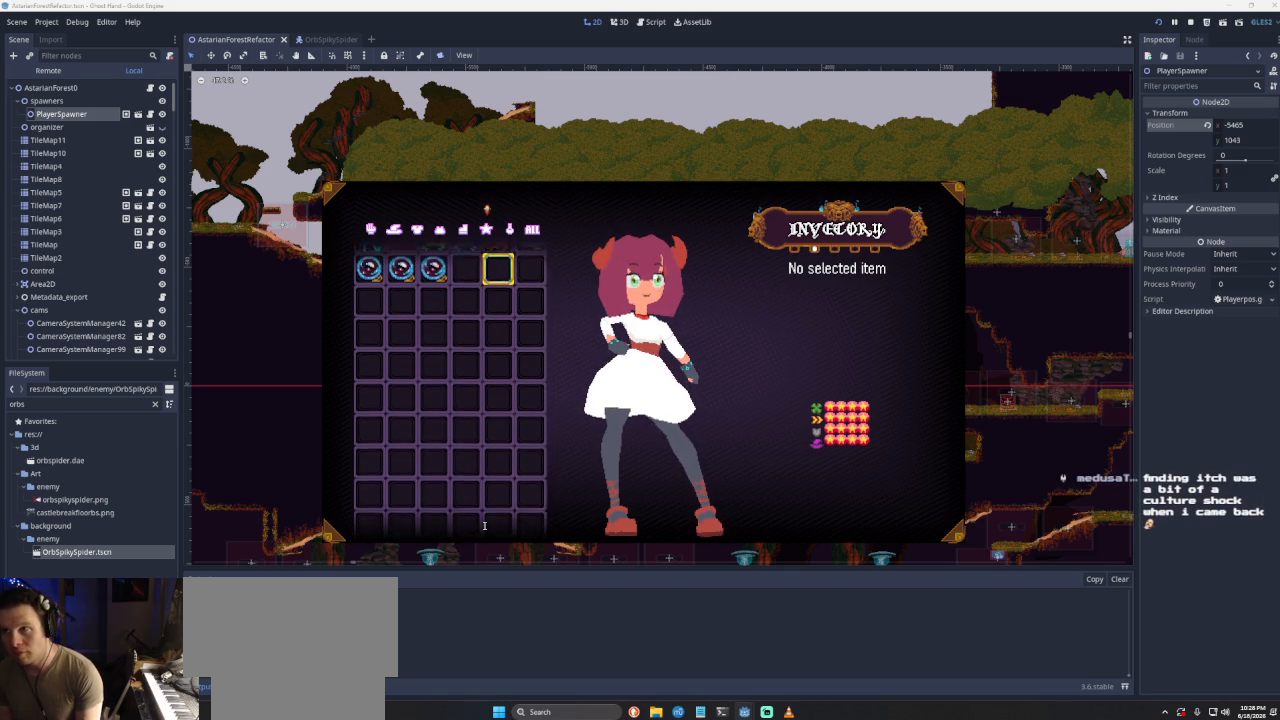
{"buttons": [], "left_stick": "center", "right_stick": "center", "events": []}
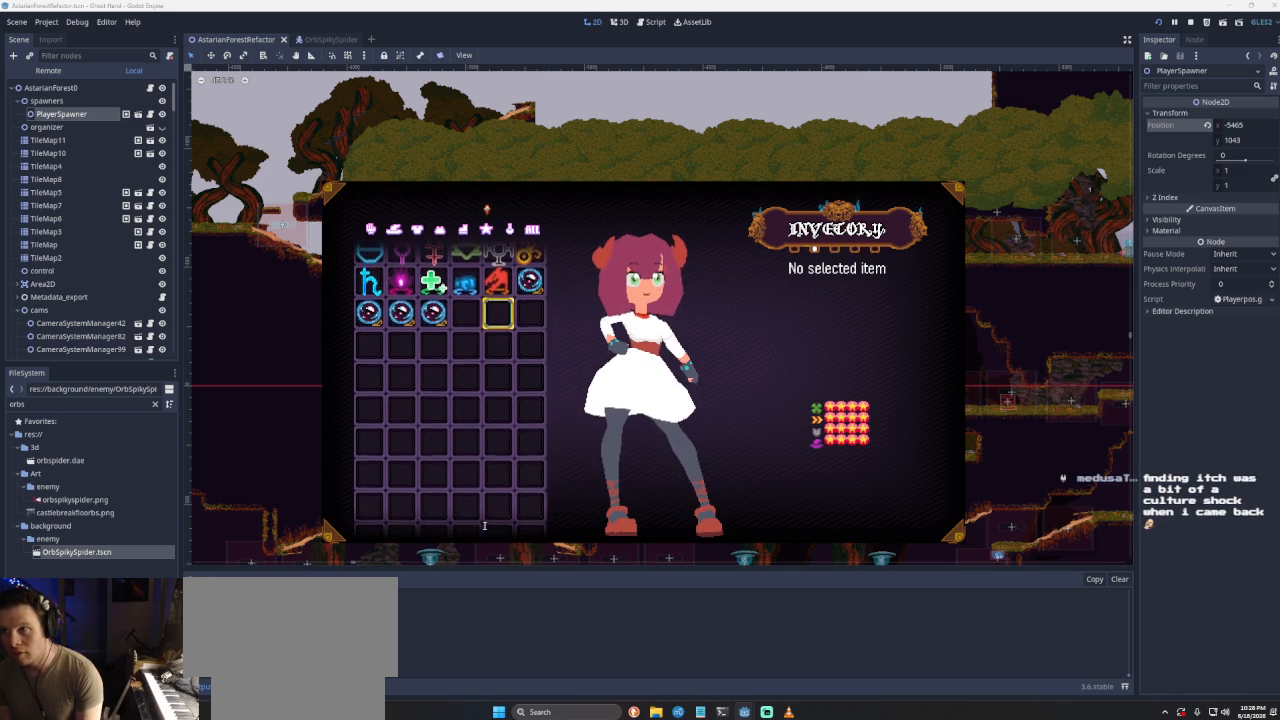
{"buttons": [], "left_stick": "center", "right_stick": "center", "events": []}
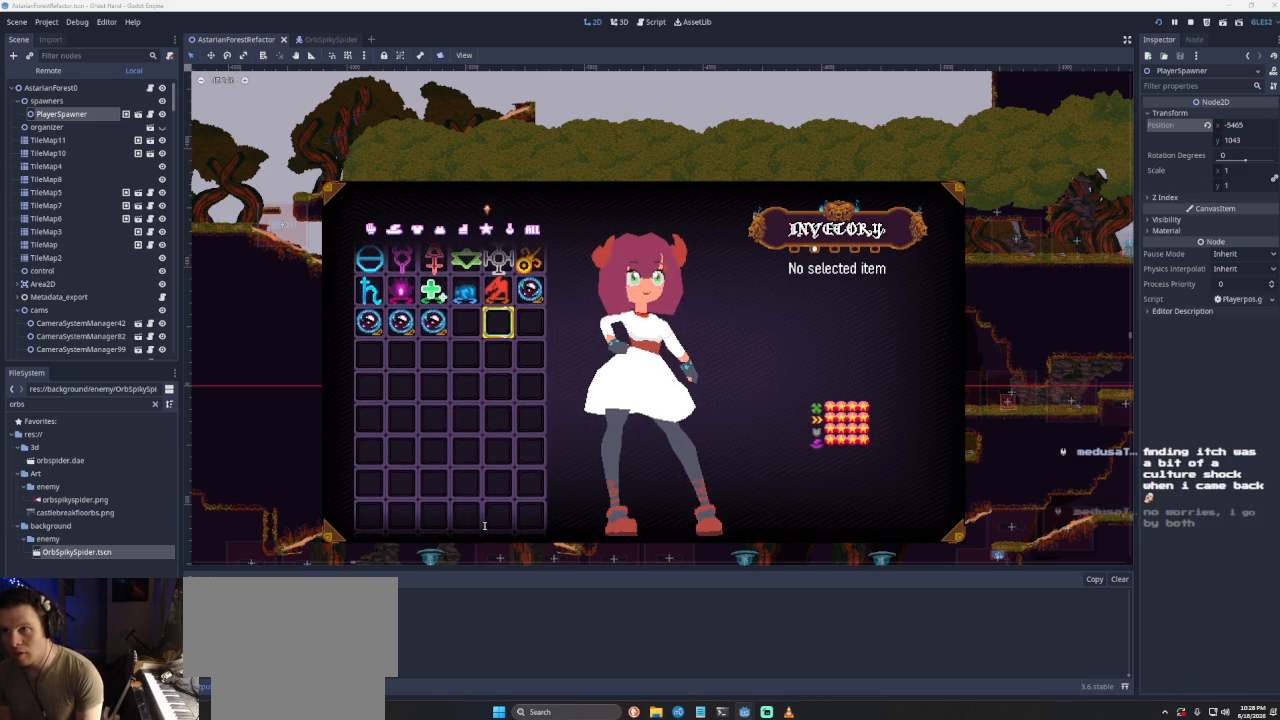
{"buttons": [], "left_stick": "center", "right_stick": "center", "events": []}
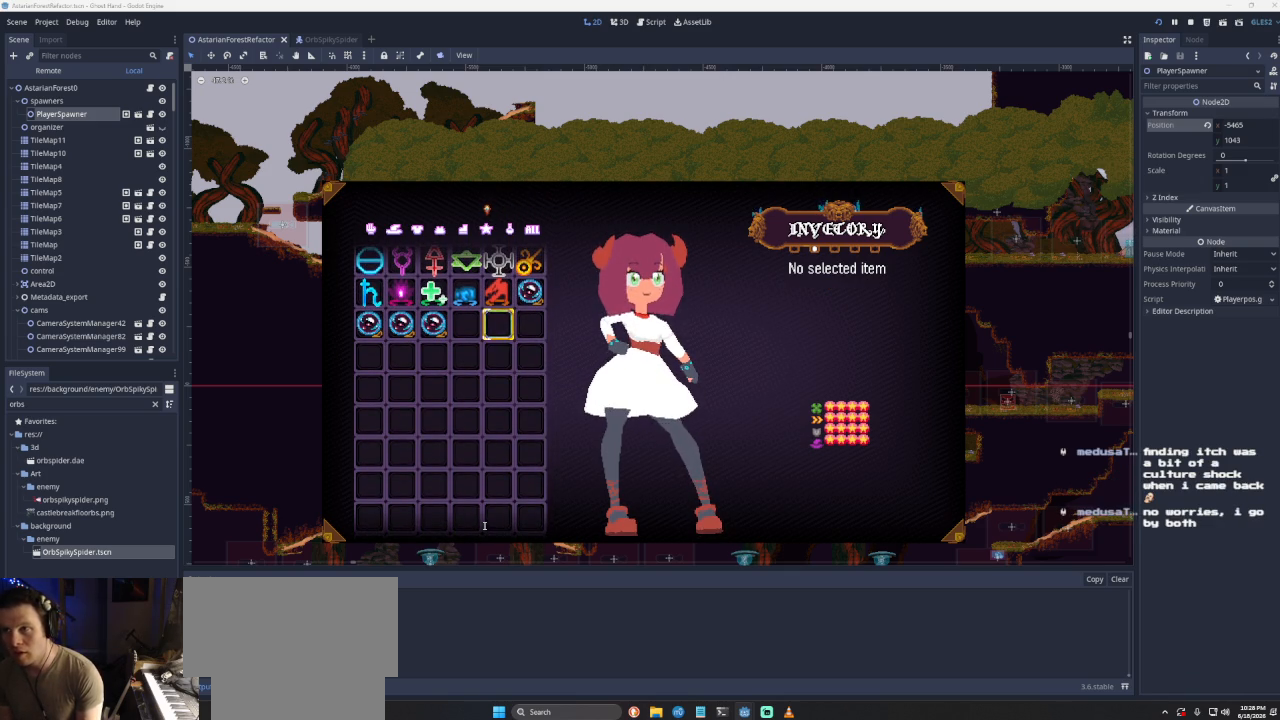
{"buttons": [], "left_stick": "center", "right_stick": "center", "events": []}
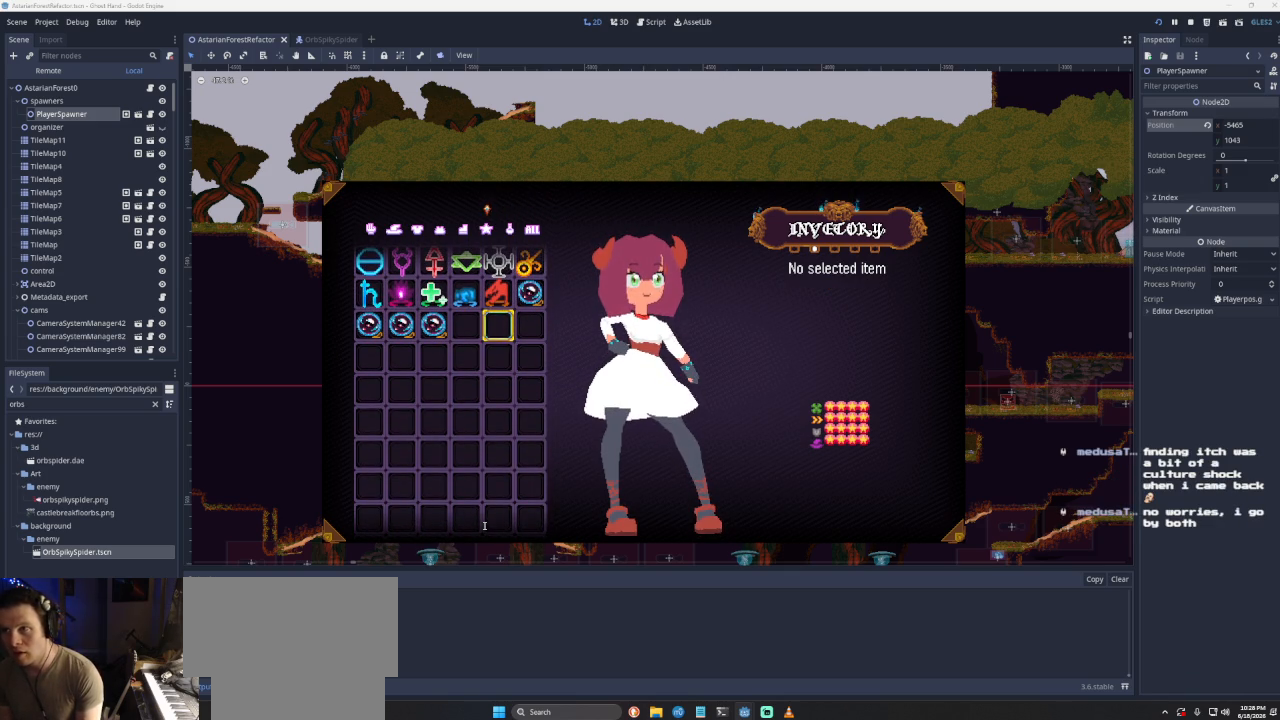
{"buttons": [], "left_stick": "center", "right_stick": "center", "events": []}
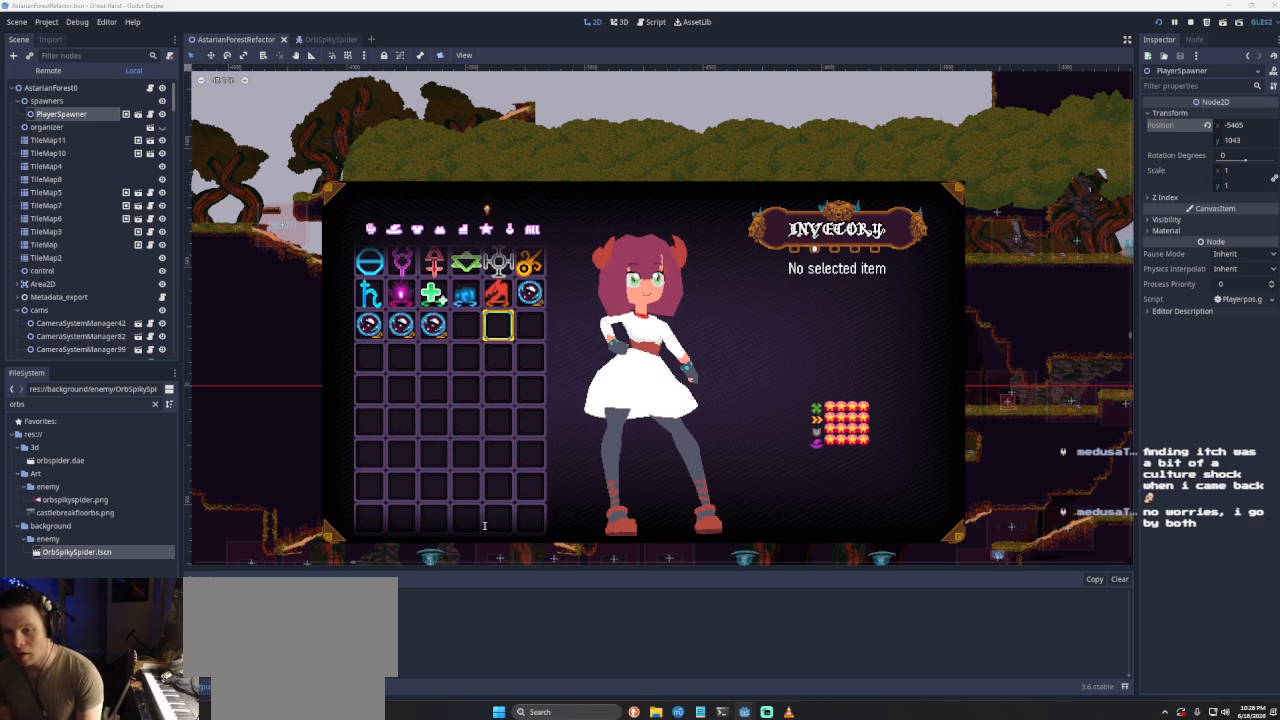
{"buttons": [], "left_stick": "center", "right_stick": "center", "events": [[233, "DPAD_UP", "down"], [333, "DPAD_UP", "up"], [467, "DPAD_UP", "down"], [500, "DPAD_UP", "up"]]}
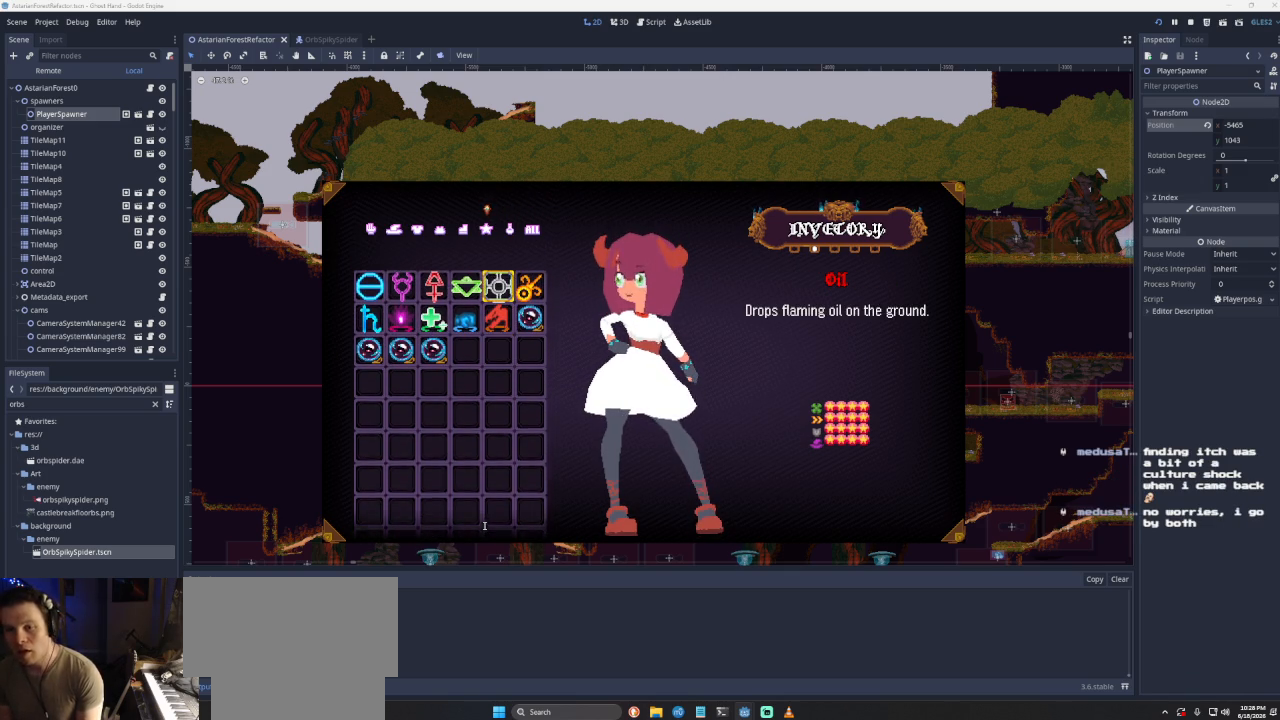
{"buttons": [], "left_stick": "center", "right_stick": "center", "events": []}
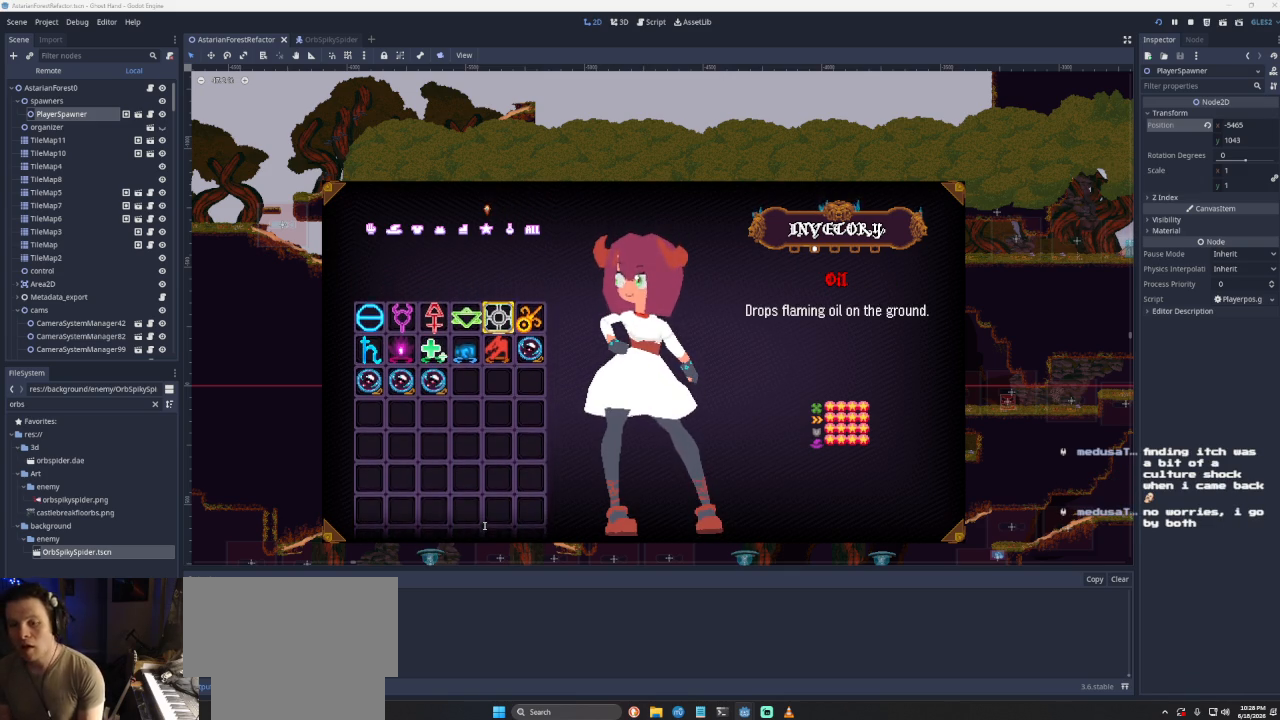
{"buttons": ["DPAD_LEFT"], "left_stick": "center", "right_stick": "center", "events": [[333, "DPAD_LEFT", "down"], [367, "DPAD_LEFT", "up"], [467, "DPAD_LEFT", "down"]]}
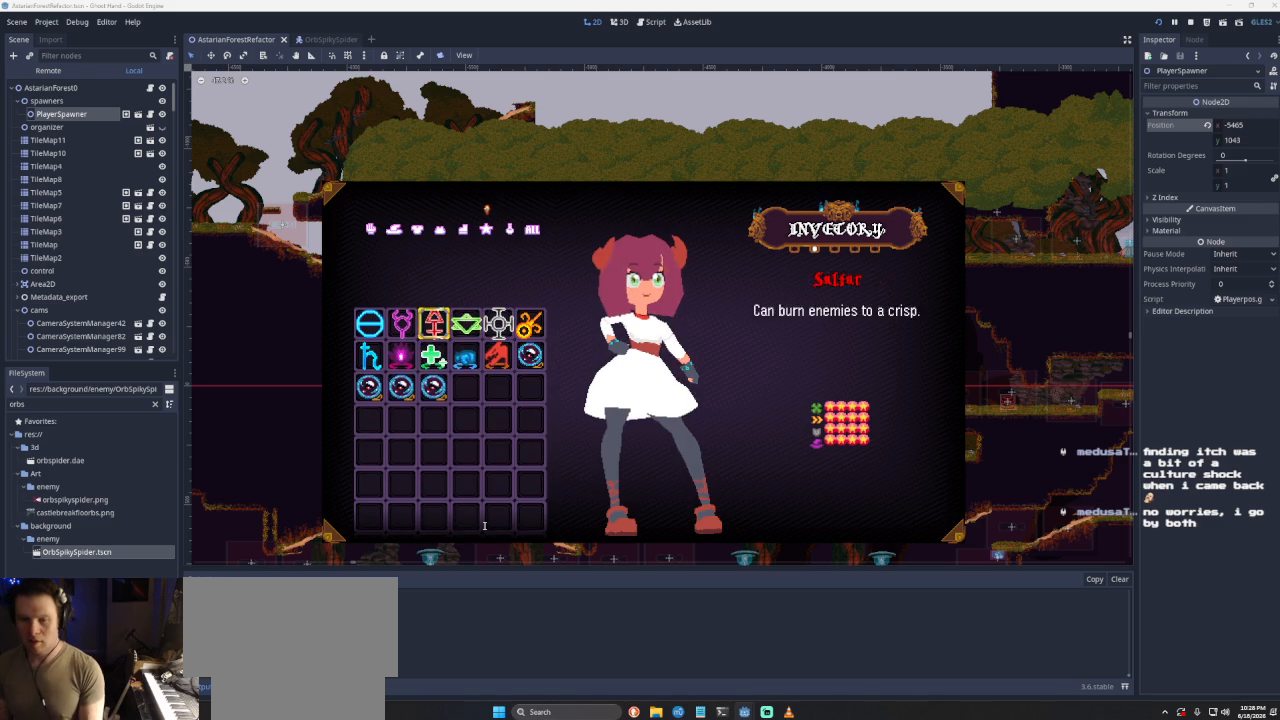
{"buttons": ["DPAD_DOWN"], "left_stick": "center", "right_stick": "center", "events": [[33, "DPAD_LEFT", "up"], [167, "DPAD_DOWN", "down"], [300, "DPAD_DOWN", "up"], [400, "DPAD_DOWN", "down"]]}
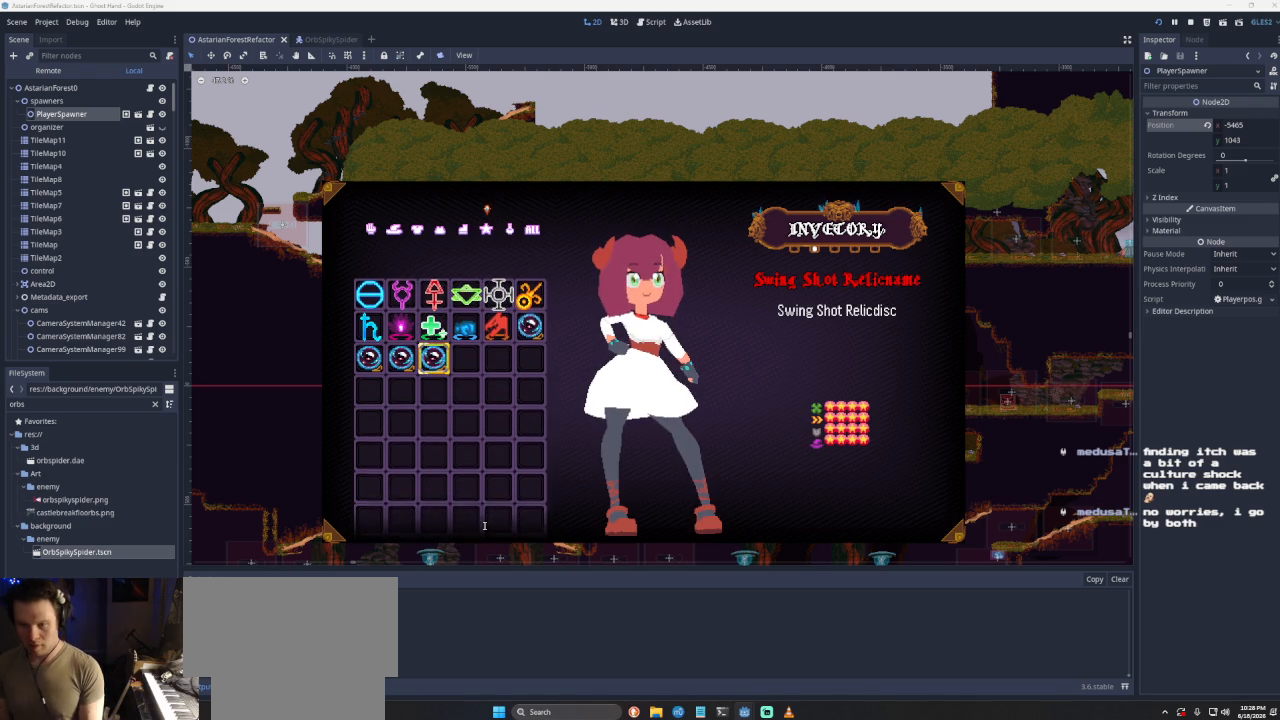
{"buttons": [], "left_stick": "center", "right_stick": "center", "events": [[33, "DPAD_DOWN", "up"]]}
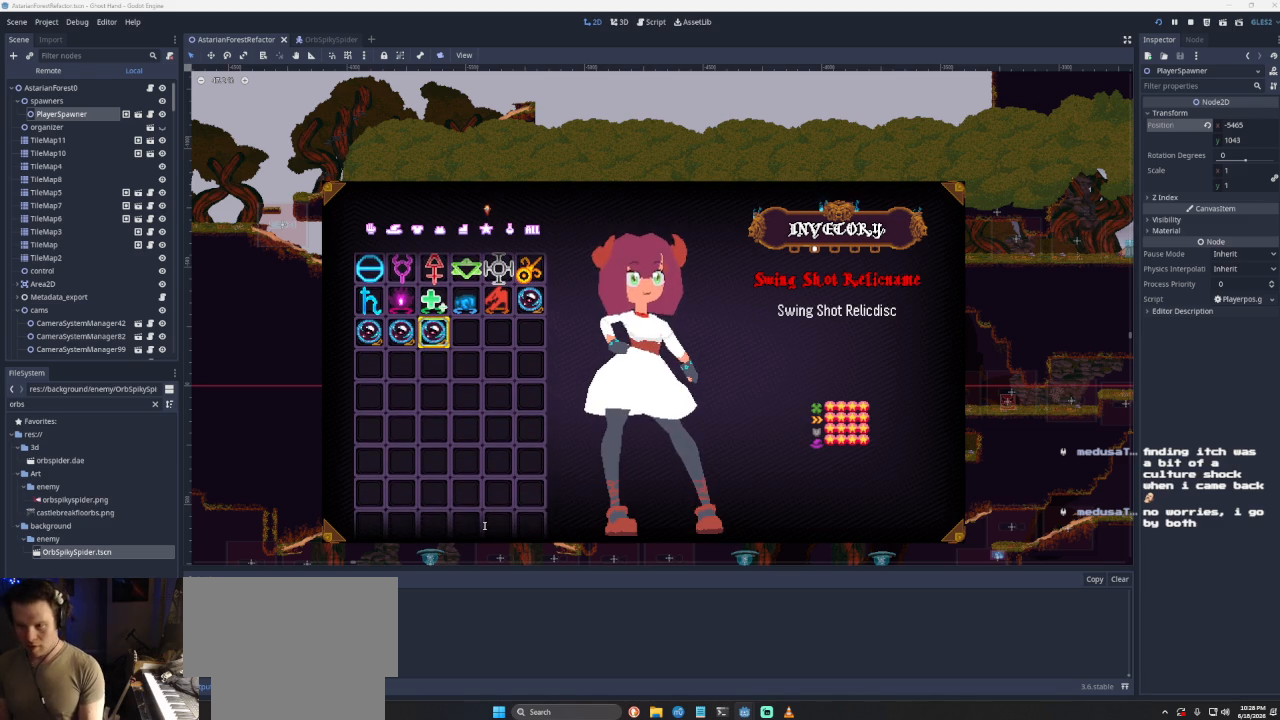
{"buttons": [], "left_stick": "center", "right_stick": "center", "events": []}
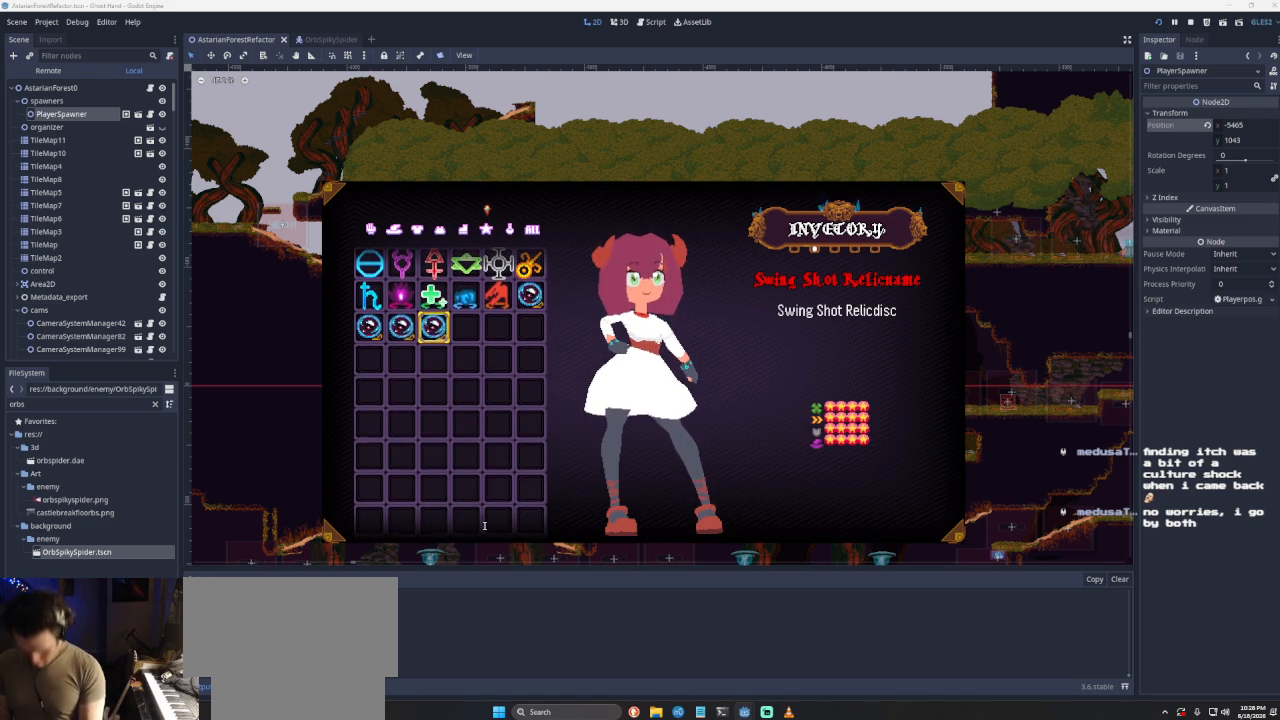
{"buttons": ["DPAD_LEFT"], "left_stick": "center", "right_stick": "center", "events": [[467, "DPAD_LEFT", "down"]]}
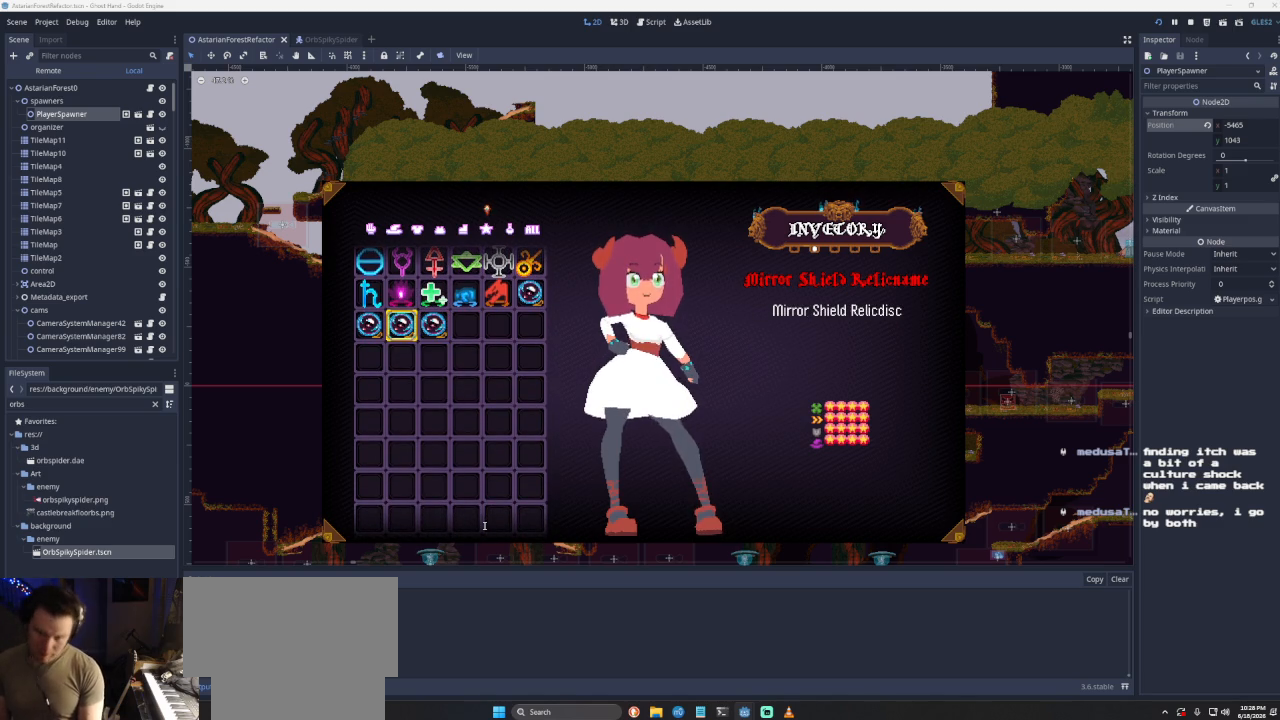
{"buttons": [], "left_stick": "center", "right_stick": "center", "events": [[33, "DPAD_LEFT", "up"], [233, "SQUARE", "down"], [400, "SQUARE", "up"]]}
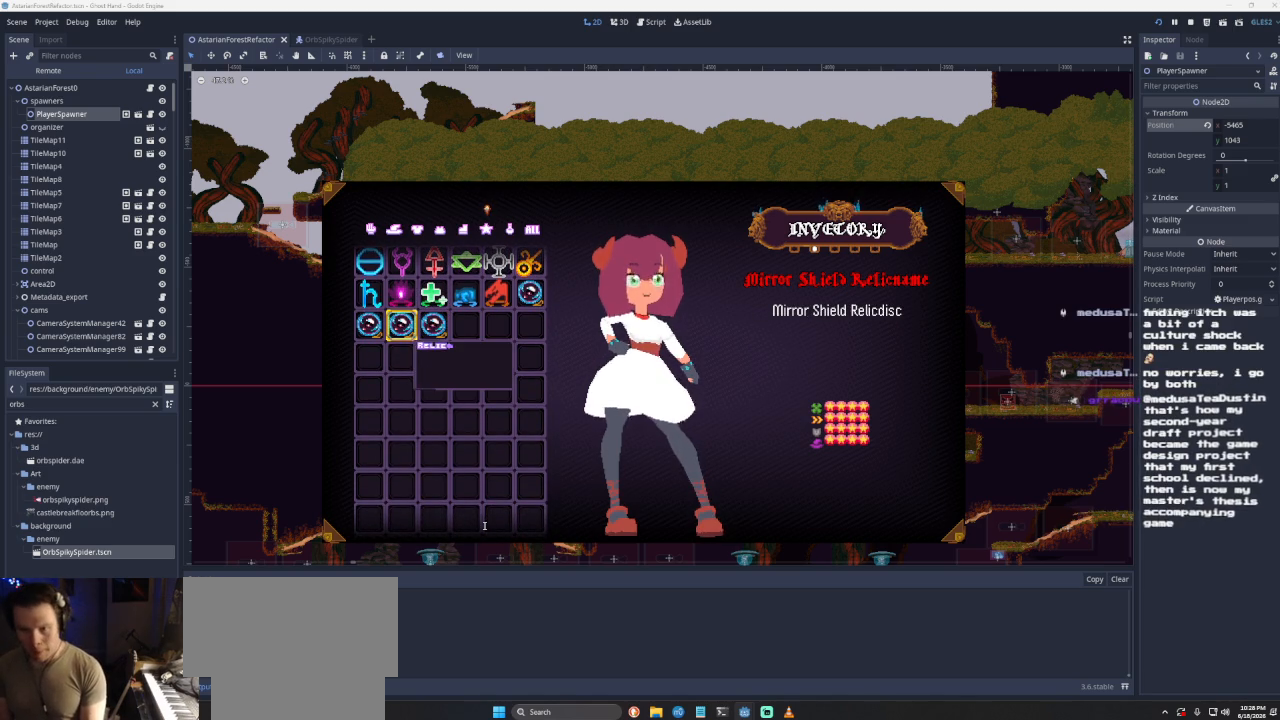
{"buttons": [], "left_stick": "center", "right_stick": "center", "events": [[333, "SQUARE", "down"], [433, "SQUARE", "up"]]}
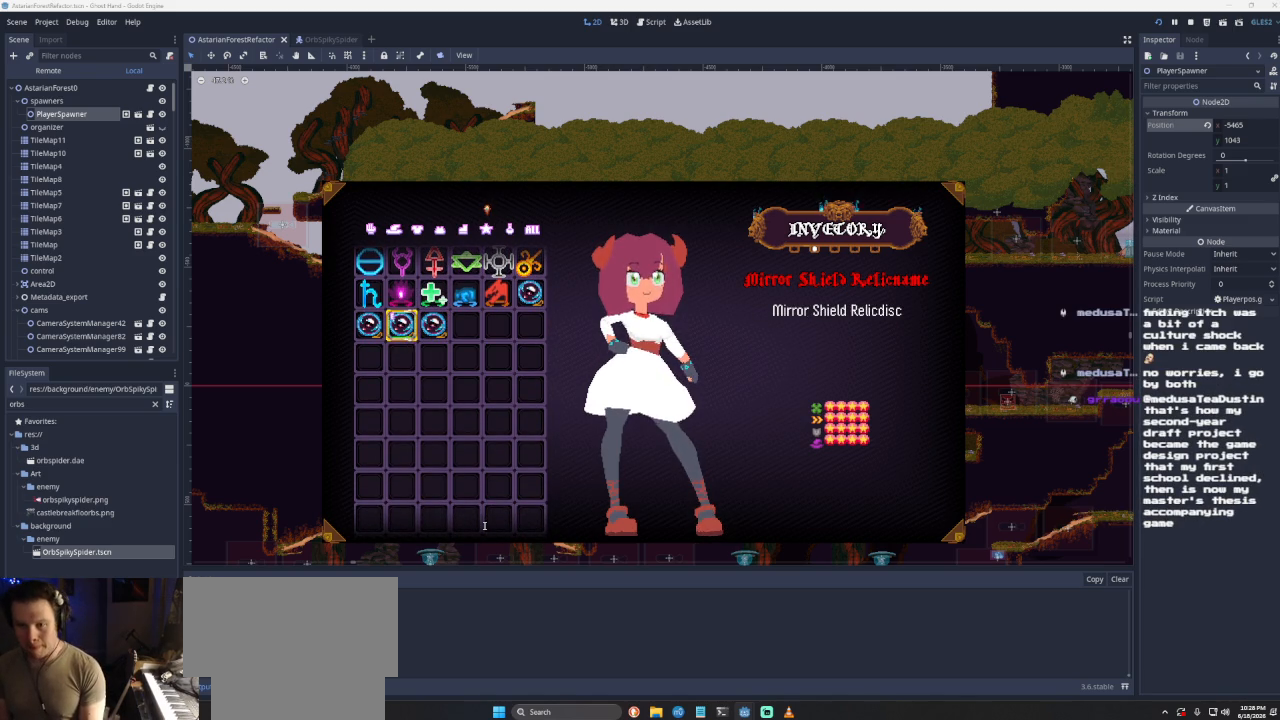
{"buttons": [], "left_stick": "center", "right_stick": "center", "events": []}
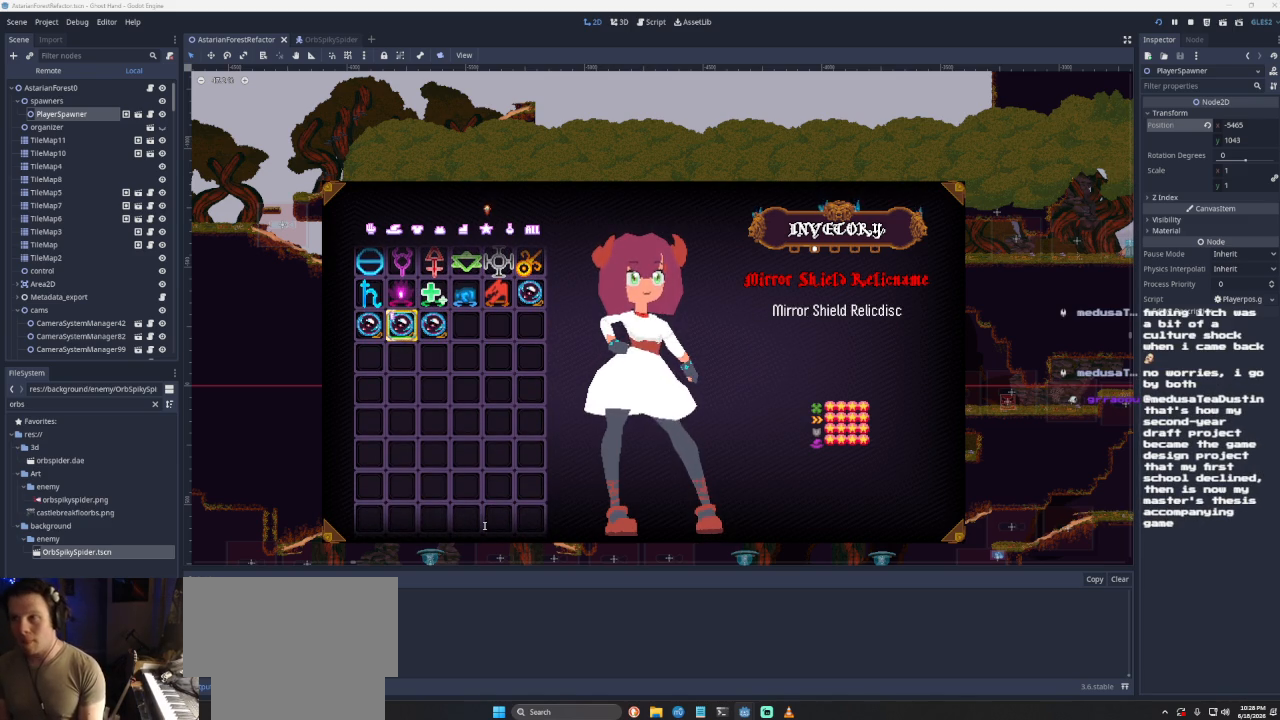
{"buttons": [], "left_stick": "center", "right_stick": "center", "events": []}
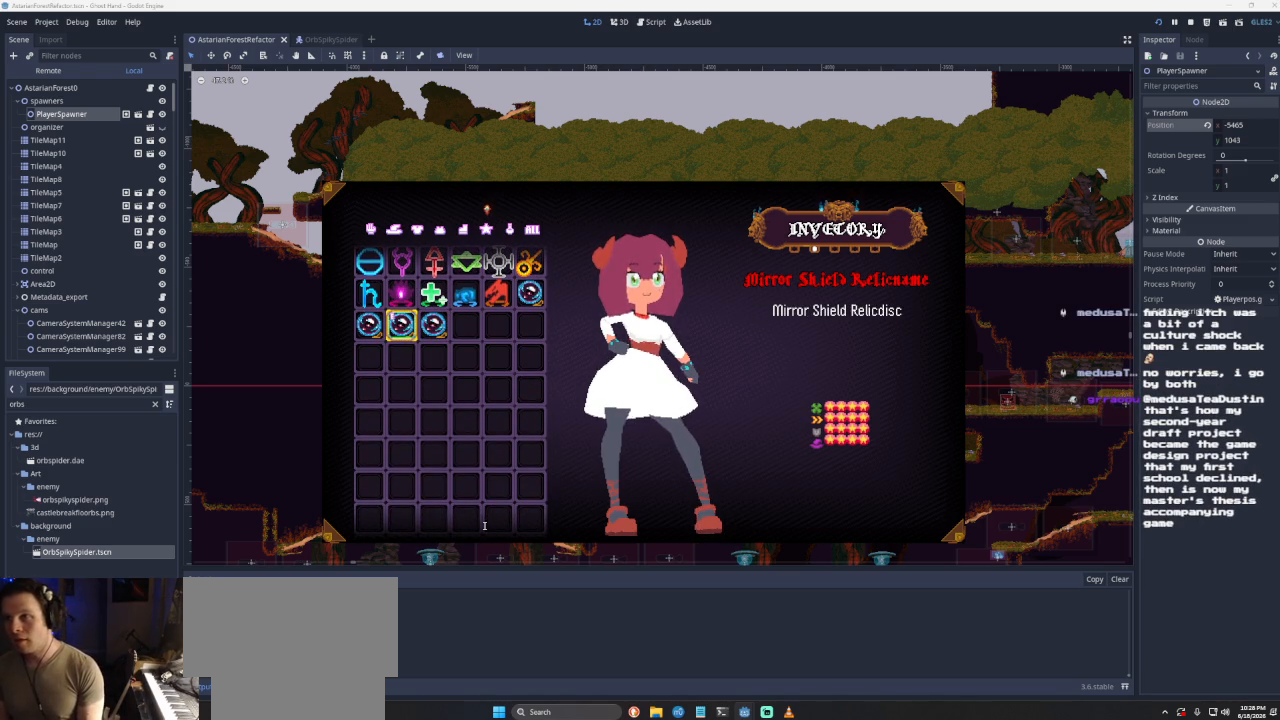
{"buttons": [], "left_stick": "center", "right_stick": "center", "events": [[133, "CIRCLE", "down"], [333, "CIRCLE", "up"]]}